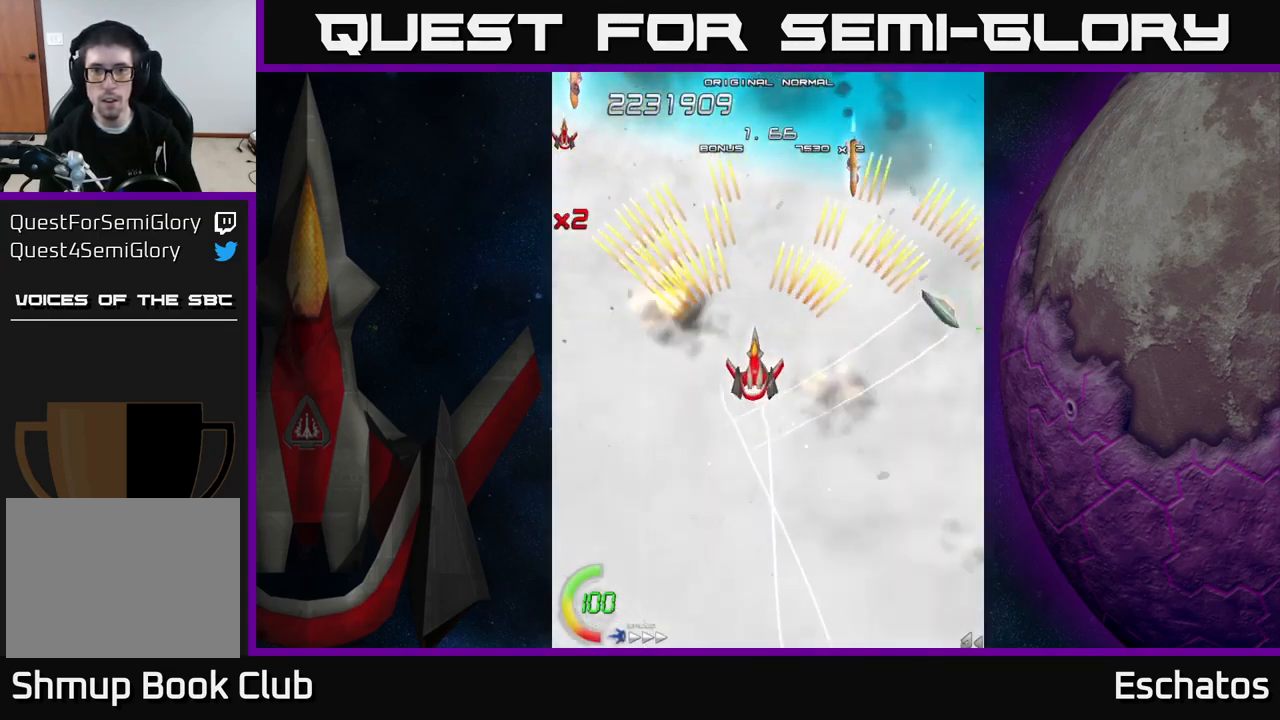
Gameplay with a controller (Xbox layout); each line is a JSON object with the inputs held at the frame after it. "events" lists button and stick changes between this image and that frame as [ms after this image, input, new state], when the widget could be followed in between. Not read: L1 L3 R3 left_stick.
{"buttons": ["A", "DPAD_DOWN", "DPAD_LEFT"], "right_stick": "center", "events": [[17, "DPAD_DOWN", "up"], [267, "DPAD_DOWN", "down"], [267, "DPAD_RIGHT", "up"], [284, "DPAD_LEFT", "down"], [317, "DPAD_DOWN", "up"], [400, "DPAD_DOWN", "down"]]}
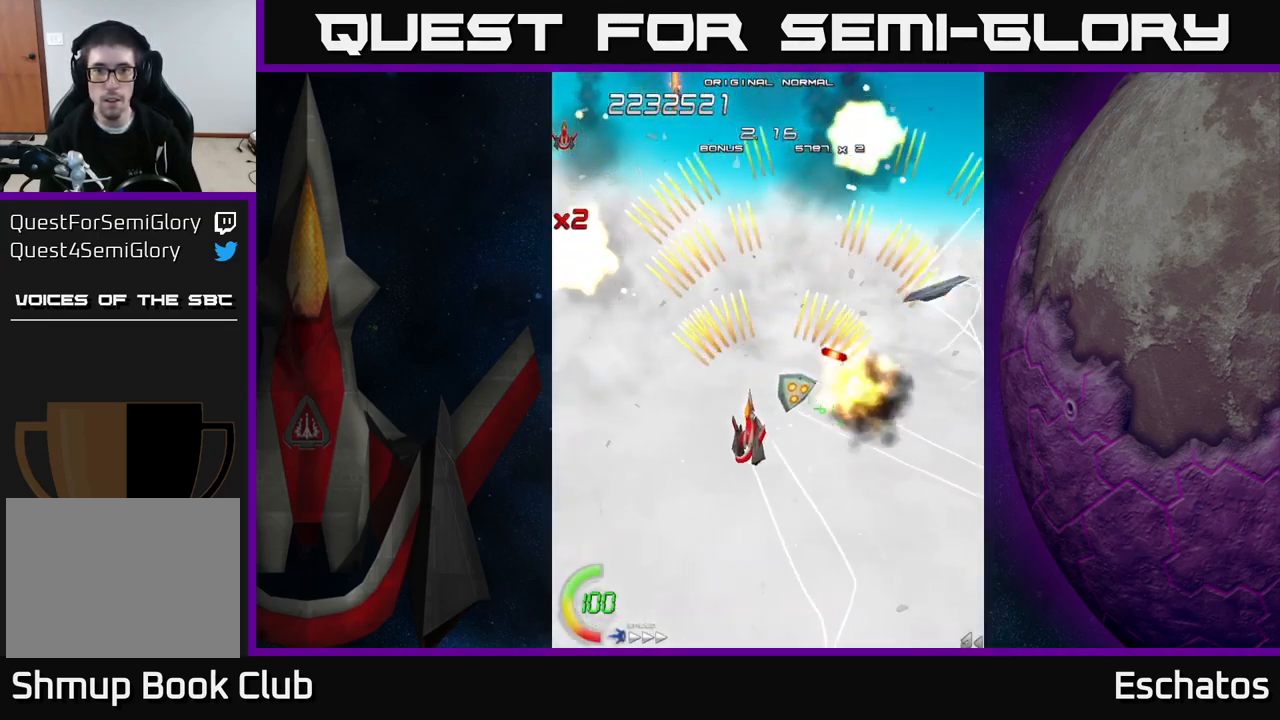
{"buttons": ["A", "DPAD_UP", "DPAD_LEFT"], "right_stick": "center", "events": [[100, "DPAD_LEFT", "up"], [117, "DPAD_RIGHT", "down"], [217, "DPAD_DOWN", "up"], [350, "DPAD_RIGHT", "up"], [367, "DPAD_UP", "down"], [417, "DPAD_LEFT", "down"]]}
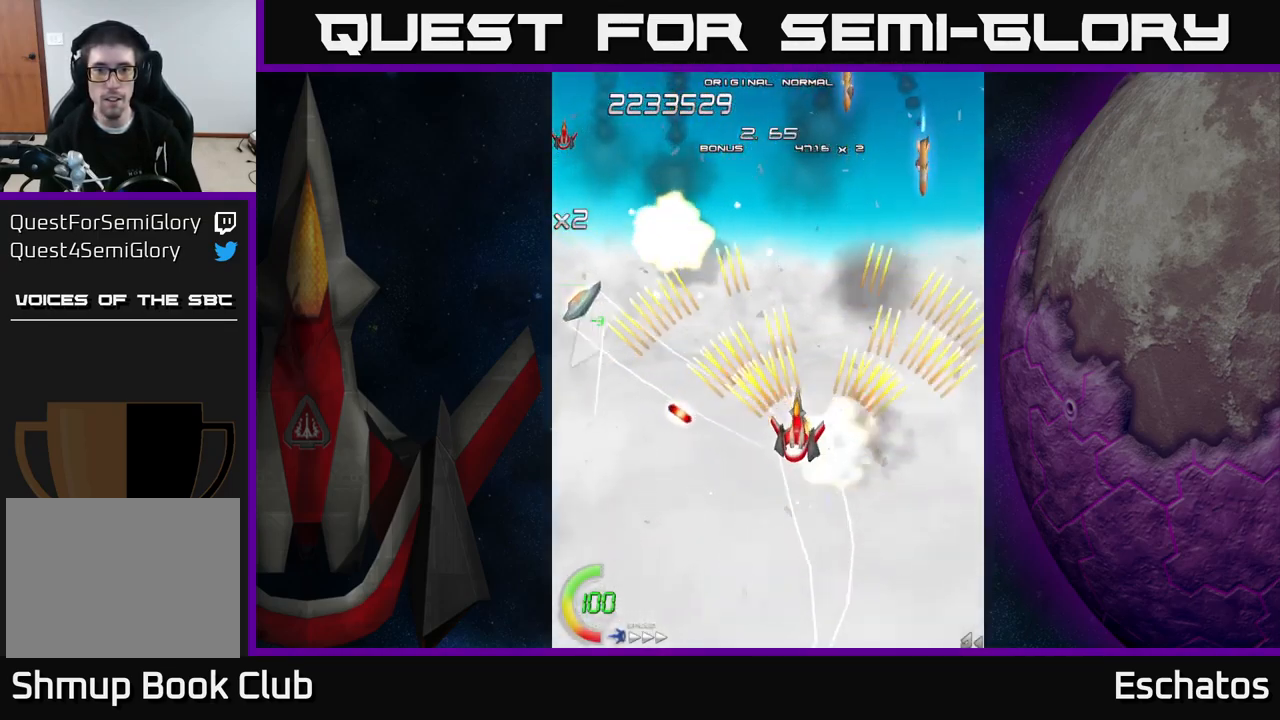
{"buttons": ["A", "DPAD_LEFT"], "right_stick": "center", "events": [[134, "DPAD_LEFT", "up"], [134, "DPAD_UP", "up"], [150, "DPAD_RIGHT", "down"], [350, "DPAD_DOWN", "down"], [367, "DPAD_RIGHT", "up"], [400, "DPAD_LEFT", "down"], [467, "DPAD_DOWN", "up"]]}
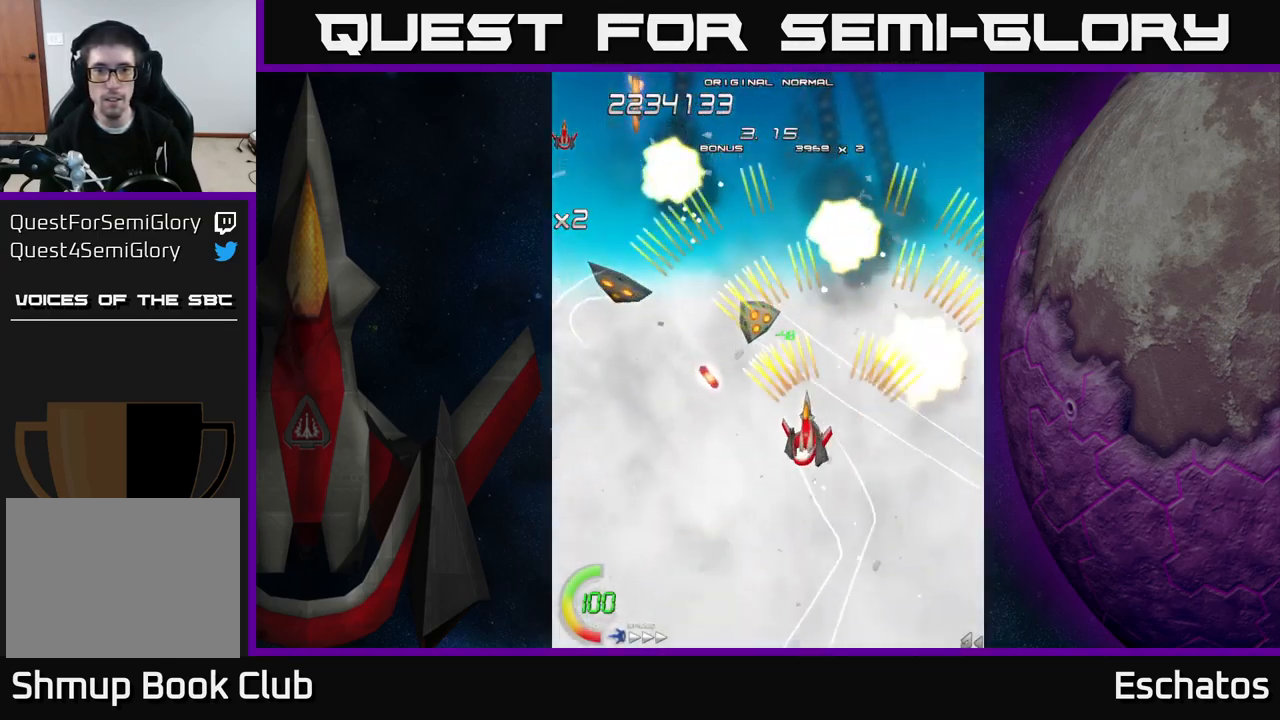
{"buttons": ["A", "DPAD_UP", "DPAD_RIGHT"], "right_stick": "center", "events": [[50, "DPAD_DOWN", "down"], [100, "DPAD_LEFT", "up"], [200, "DPAD_DOWN", "up"], [200, "DPAD_LEFT", "down"], [300, "DPAD_UP", "down"], [367, "DPAD_LEFT", "up"], [467, "DPAD_RIGHT", "down"]]}
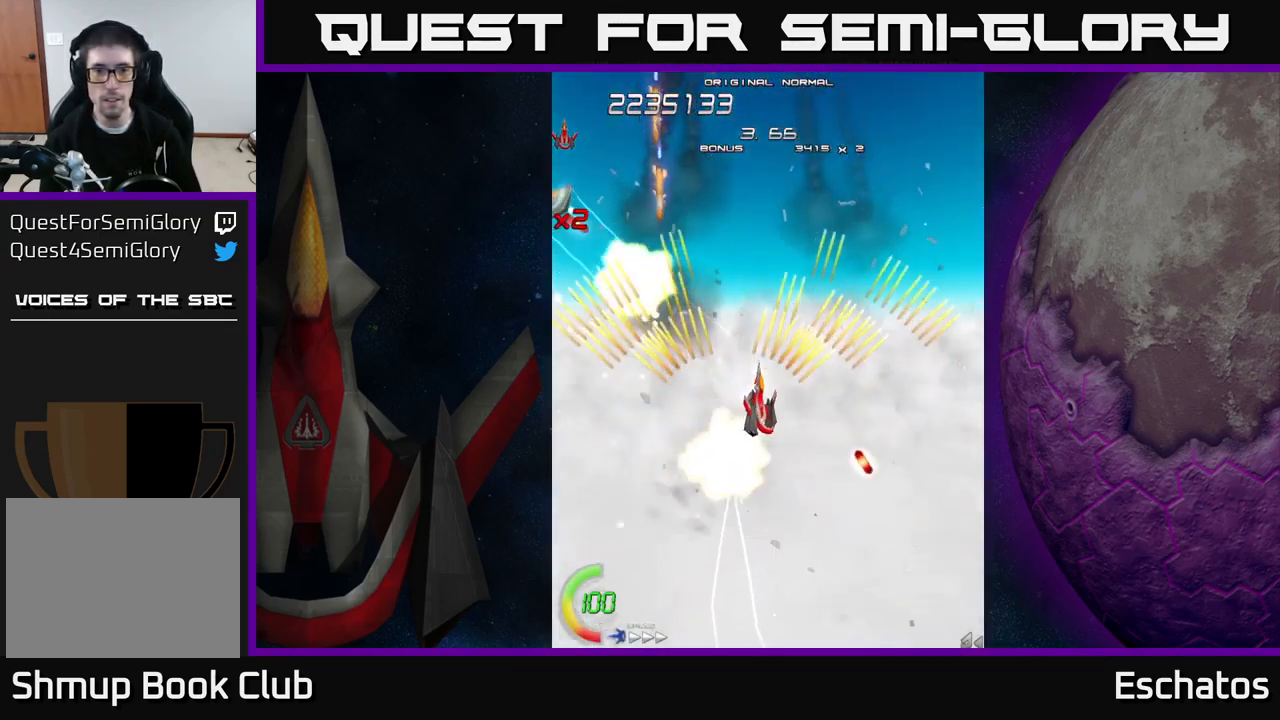
{"buttons": ["A", "DPAD_RIGHT"], "right_stick": "center", "events": [[34, "DPAD_UP", "up"], [50, "DPAD_RIGHT", "up"], [67, "DPAD_DOWN", "down"], [100, "DPAD_LEFT", "down"], [167, "DPAD_DOWN", "up"], [250, "DPAD_UP", "down"], [267, "DPAD_LEFT", "up"], [300, "DPAD_RIGHT", "down"], [467, "DPAD_UP", "up"]]}
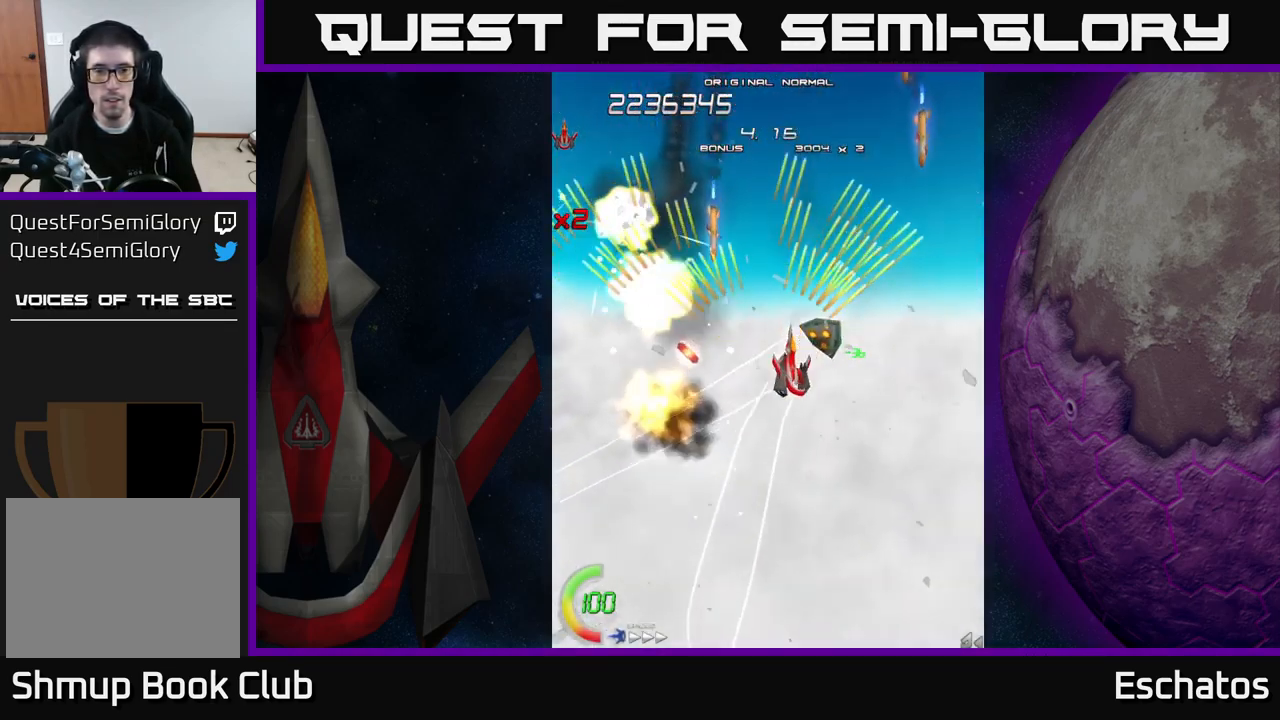
{"buttons": ["A", "DPAD_LEFT"], "right_stick": "center", "events": [[17, "DPAD_DOWN", "down"], [34, "DPAD_RIGHT", "up"], [150, "DPAD_RIGHT", "down"], [184, "DPAD_DOWN", "up"], [234, "DPAD_UP", "down"], [267, "DPAD_RIGHT", "up"], [317, "DPAD_LEFT", "down"], [367, "DPAD_UP", "up"]]}
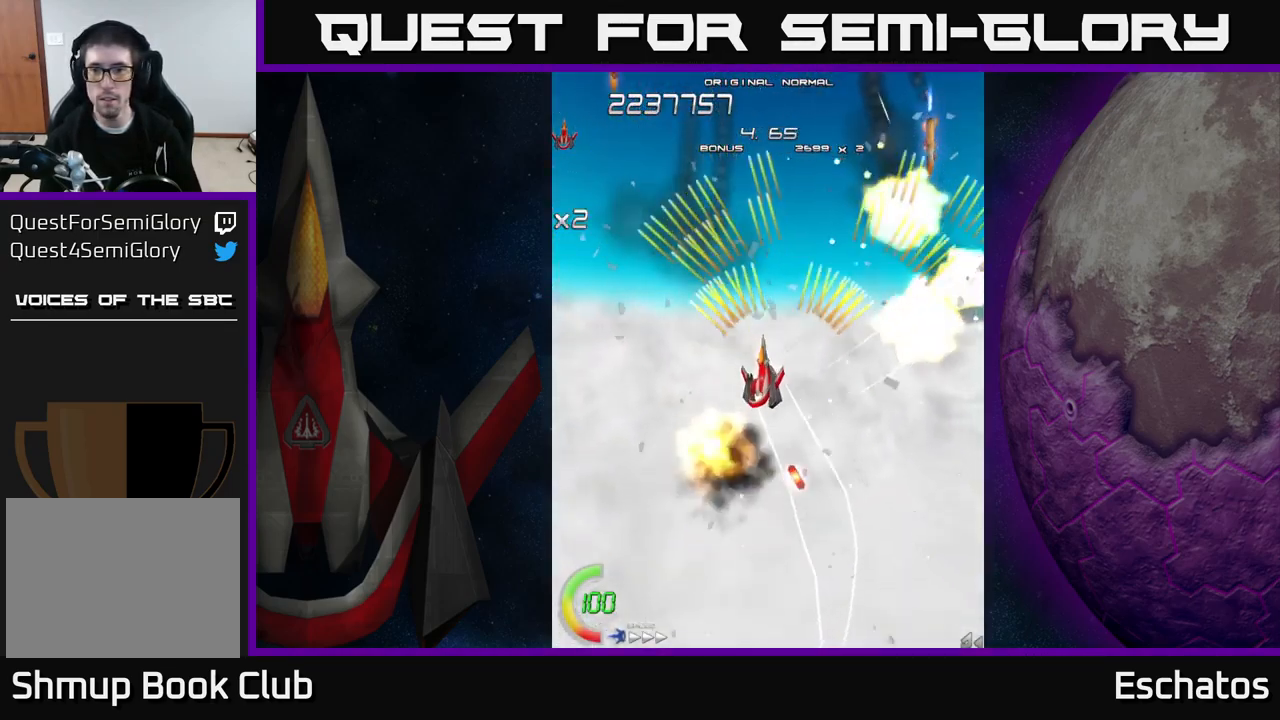
{"buttons": ["A", "DPAD_LEFT"], "right_stick": "center", "events": [[17, "DPAD_DOWN", "down"], [17, "DPAD_LEFT", "up"], [34, "DPAD_RIGHT", "down"], [67, "DPAD_DOWN", "up"], [267, "DPAD_DOWN", "down"], [301, "DPAD_RIGHT", "up"], [334, "DPAD_LEFT", "down"], [401, "DPAD_DOWN", "up"]]}
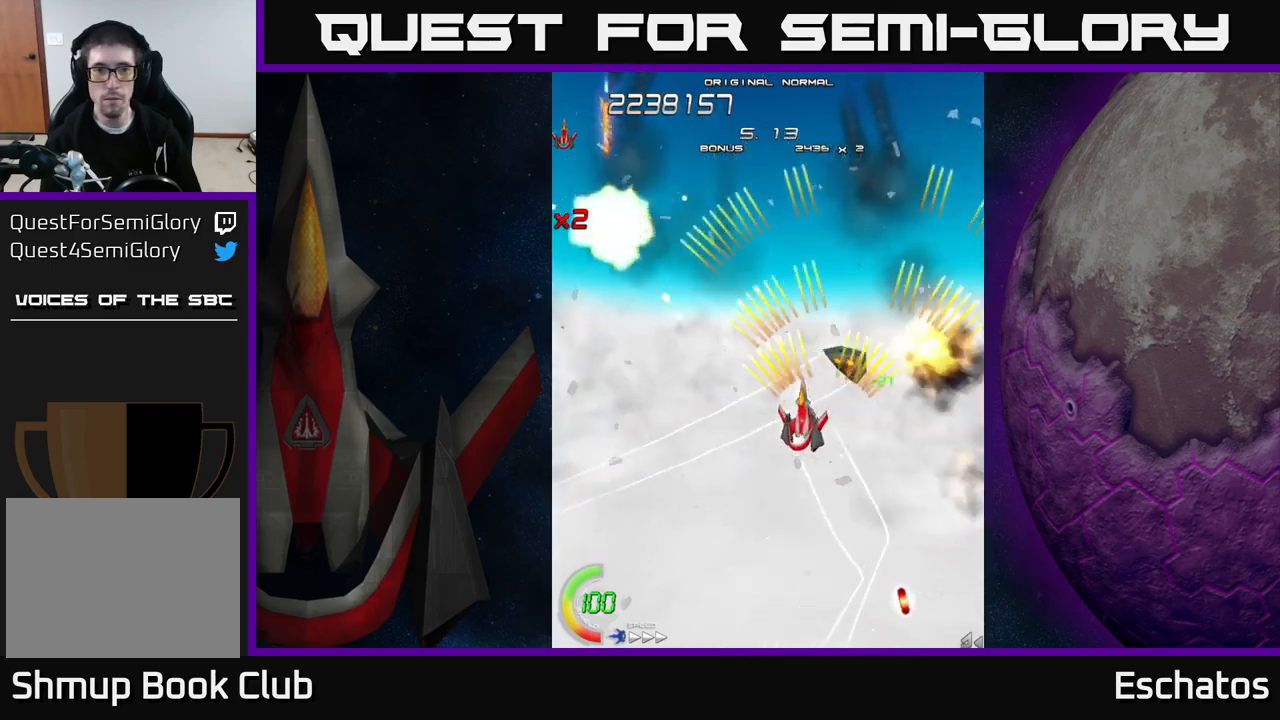
{"buttons": ["A", "DPAD_RIGHT"], "right_stick": "center", "events": [[183, "DPAD_UP", "down"], [200, "DPAD_LEFT", "up"], [267, "DPAD_RIGHT", "down"], [283, "DPAD_UP", "up"], [383, "DPAD_DOWN", "down"], [483, "DPAD_DOWN", "up"]]}
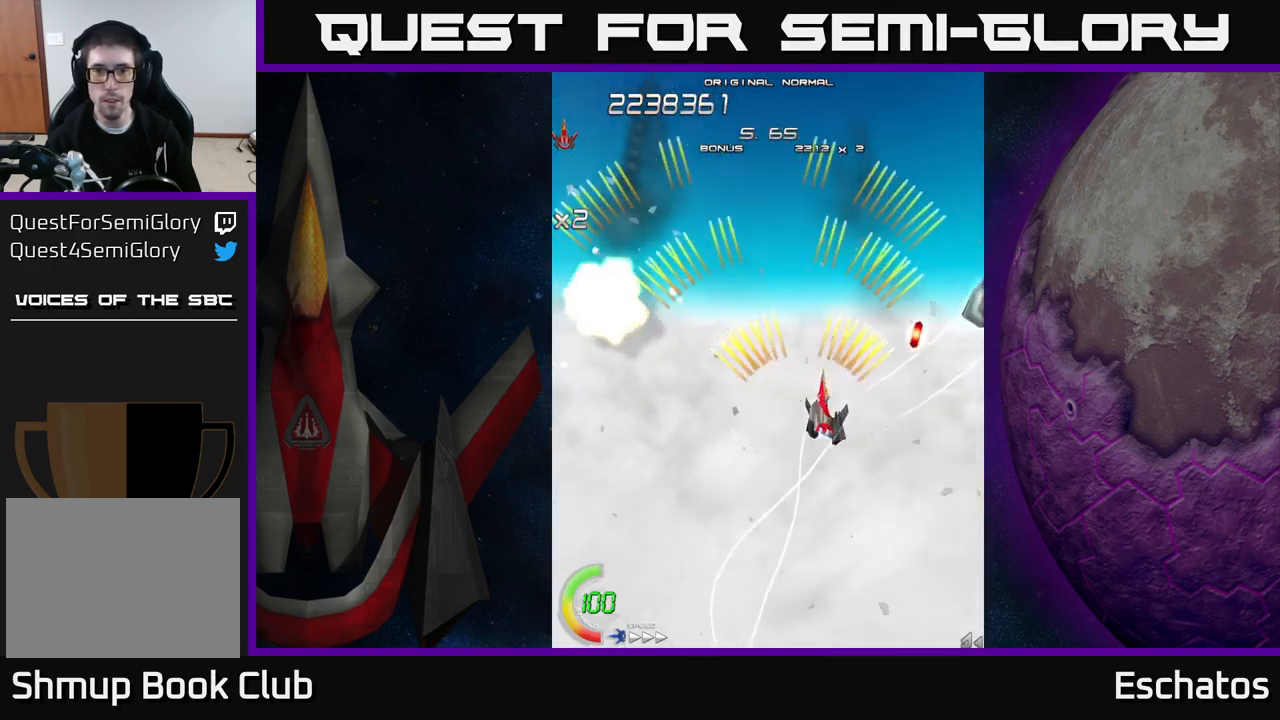
{"buttons": ["A", "DPAD_UP"], "right_stick": "center"}
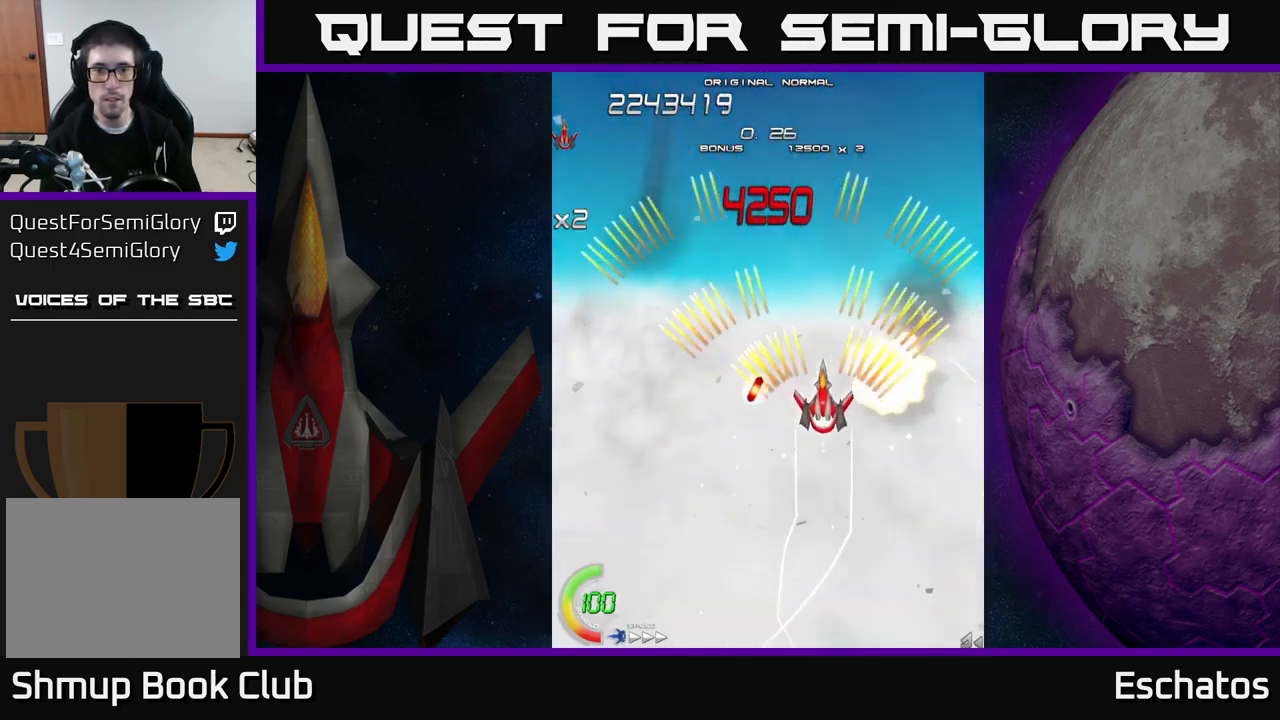
{"buttons": ["A", "DPAD_DOWN"], "right_stick": "center", "events": [[50, "DPAD_LEFT", "down"], [267, "DPAD_UP", "up"], [300, "DPAD_LEFT", "up"], [317, "DPAD_RIGHT", "down"], [450, "DPAD_DOWN", "down"], [483, "DPAD_RIGHT", "up"]]}
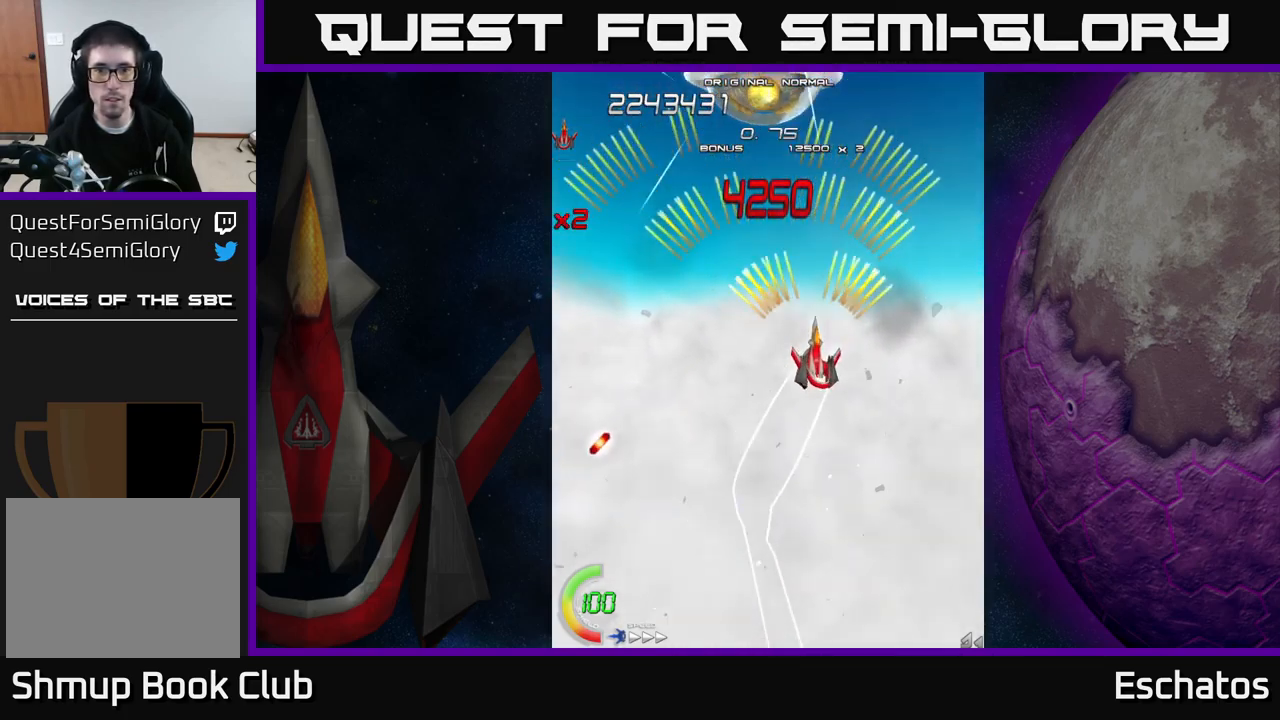
{"buttons": ["X", "DPAD_DOWN"], "right_stick": "center", "events": [[33, "DPAD_DOWN", "up"], [50, "DPAD_LEFT", "down"], [100, "DPAD_UP", "down"], [133, "X", "down"], [150, "A", "up"], [150, "DPAD_LEFT", "up"], [200, "DPAD_UP", "up"], [417, "DPAD_DOWN", "down"]]}
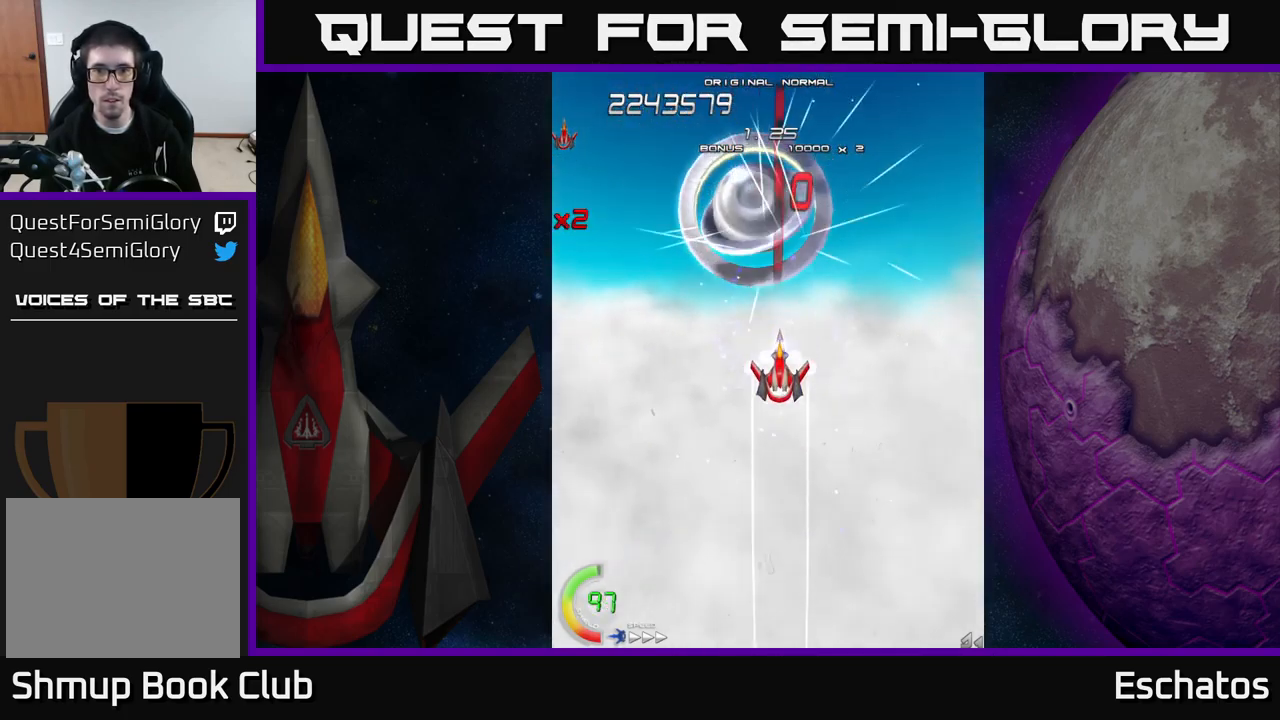
{"buttons": ["X"], "right_stick": "center", "events": [[133, "DPAD_LEFT", "down"], [267, "DPAD_LEFT", "up"], [283, "DPAD_LEFT", "down"], [367, "DPAD_DOWN", "up"], [433, "DPAD_DOWN", "down"], [433, "DPAD_LEFT", "up"], [450, "DPAD_DOWN", "up"]]}
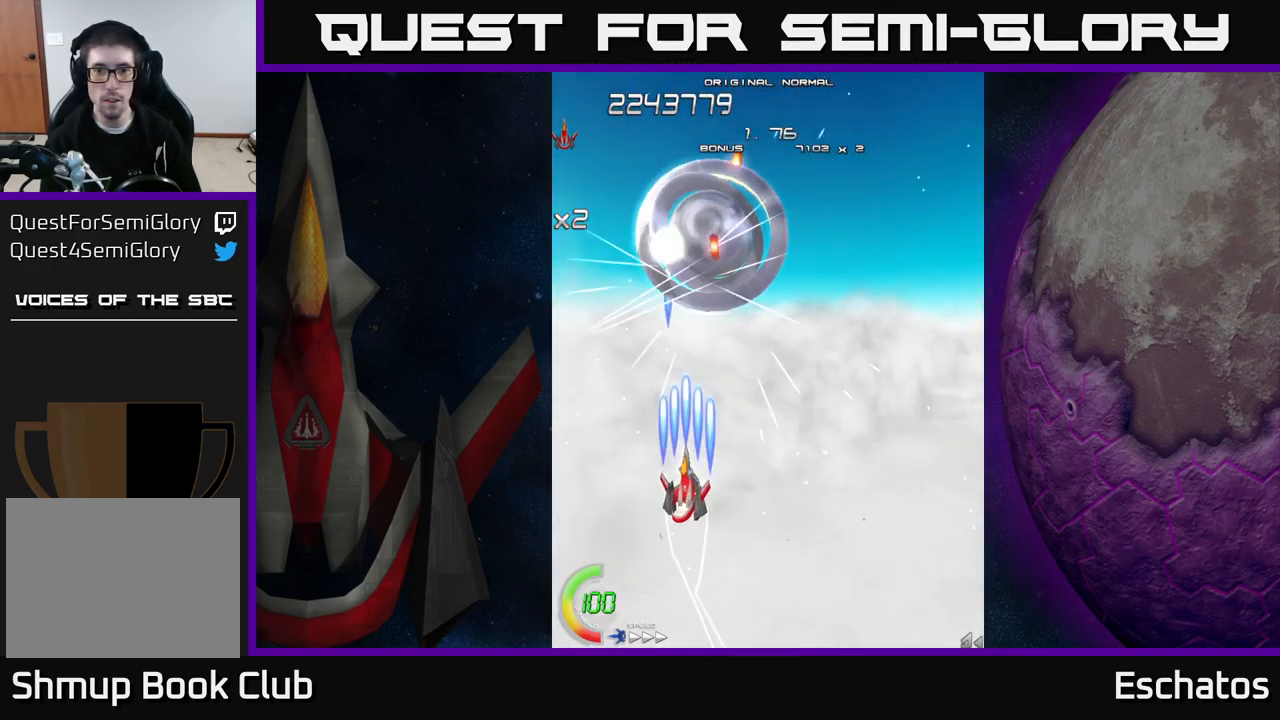
{"buttons": ["X", "DPAD_DOWN", "DPAD_LEFT"], "right_stick": "center", "events": [[183, "DPAD_UP", "down"], [217, "DPAD_LEFT", "down"], [317, "DPAD_UP", "up"], [333, "DPAD_LEFT", "up"], [467, "DPAD_LEFT", "down"], [500, "DPAD_DOWN", "down"]]}
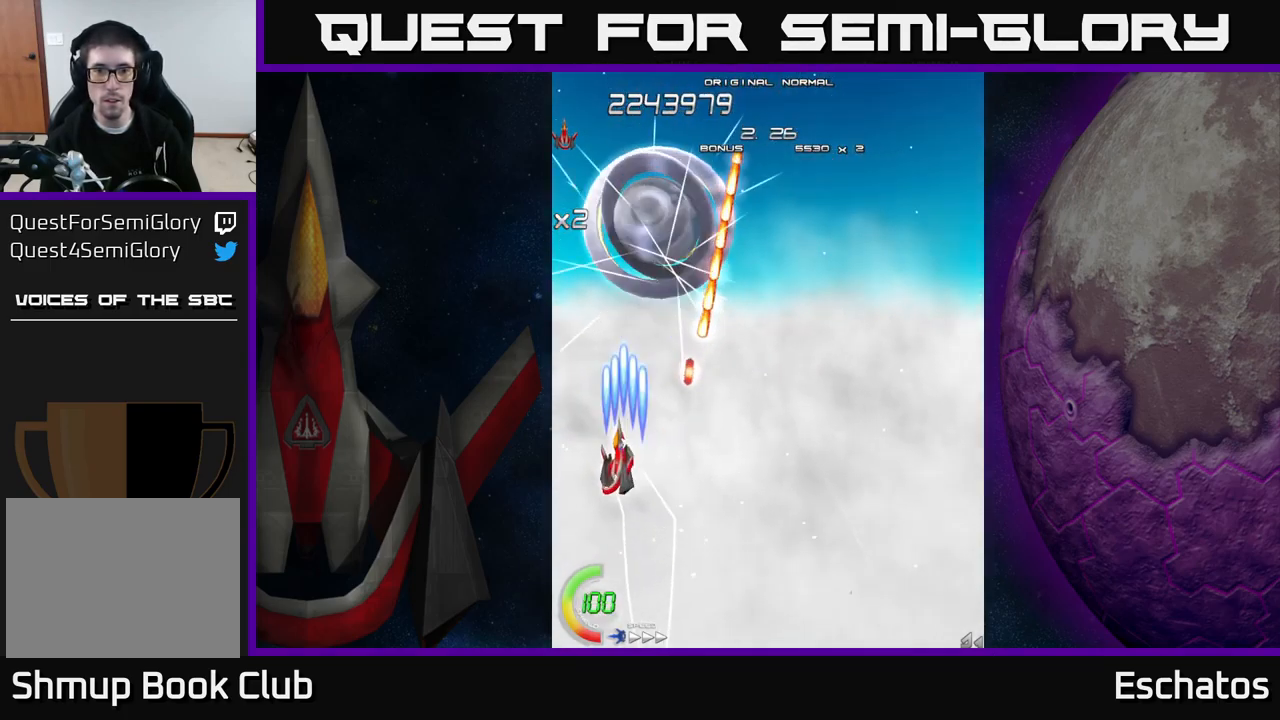
{"buttons": ["X", "DPAD_UP"], "right_stick": "center", "events": [[50, "DPAD_LEFT", "up"], [83, "DPAD_DOWN", "up"], [250, "DPAD_DOWN", "down"], [250, "DPAD_LEFT", "down"], [317, "DPAD_DOWN", "up"], [333, "DPAD_LEFT", "up"], [467, "DPAD_UP", "down"]]}
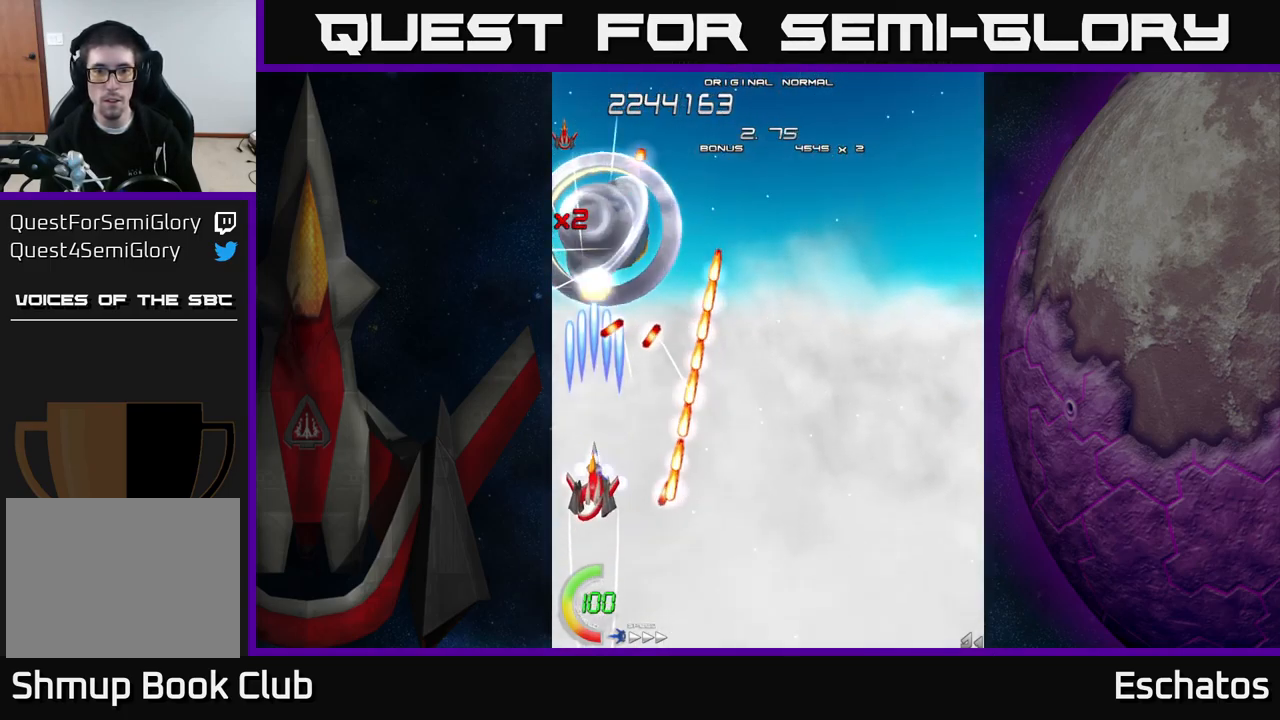
{"buttons": ["X", "DPAD_UP"], "right_stick": "center", "events": [[133, "DPAD_UP", "up"], [433, "DPAD_RIGHT", "down"], [500, "DPAD_RIGHT", "up"], [500, "DPAD_UP", "down"]]}
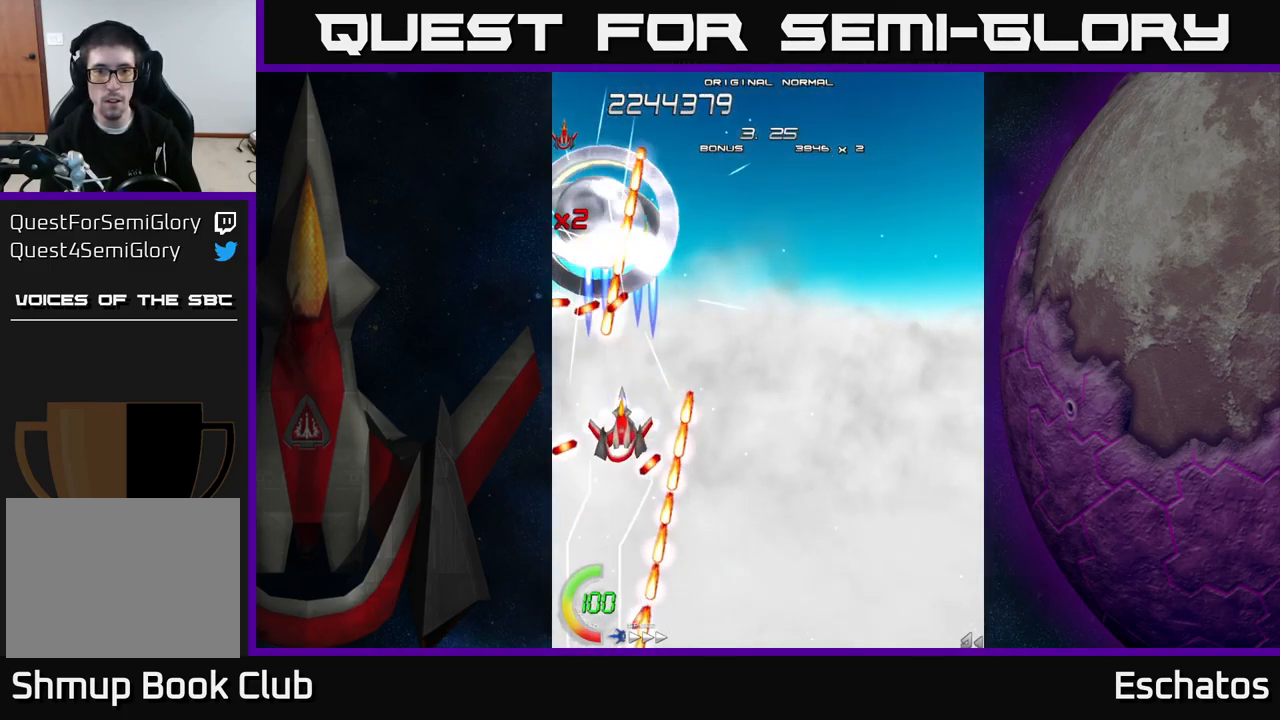
{"buttons": ["A", "DPAD_DOWN", "DPAD_RIGHT"], "right_stick": "center", "events": [[67, "DPAD_RIGHT", "down"], [100, "DPAD_UP", "up"], [167, "DPAD_RIGHT", "up"], [200, "DPAD_DOWN", "down"], [317, "DPAD_RIGHT", "down"], [333, "DPAD_DOWN", "up"], [333, "DPAD_RIGHT", "up"], [400, "A", "down"], [400, "DPAD_RIGHT", "down"], [450, "DPAD_DOWN", "down"], [450, "X", "up"]]}
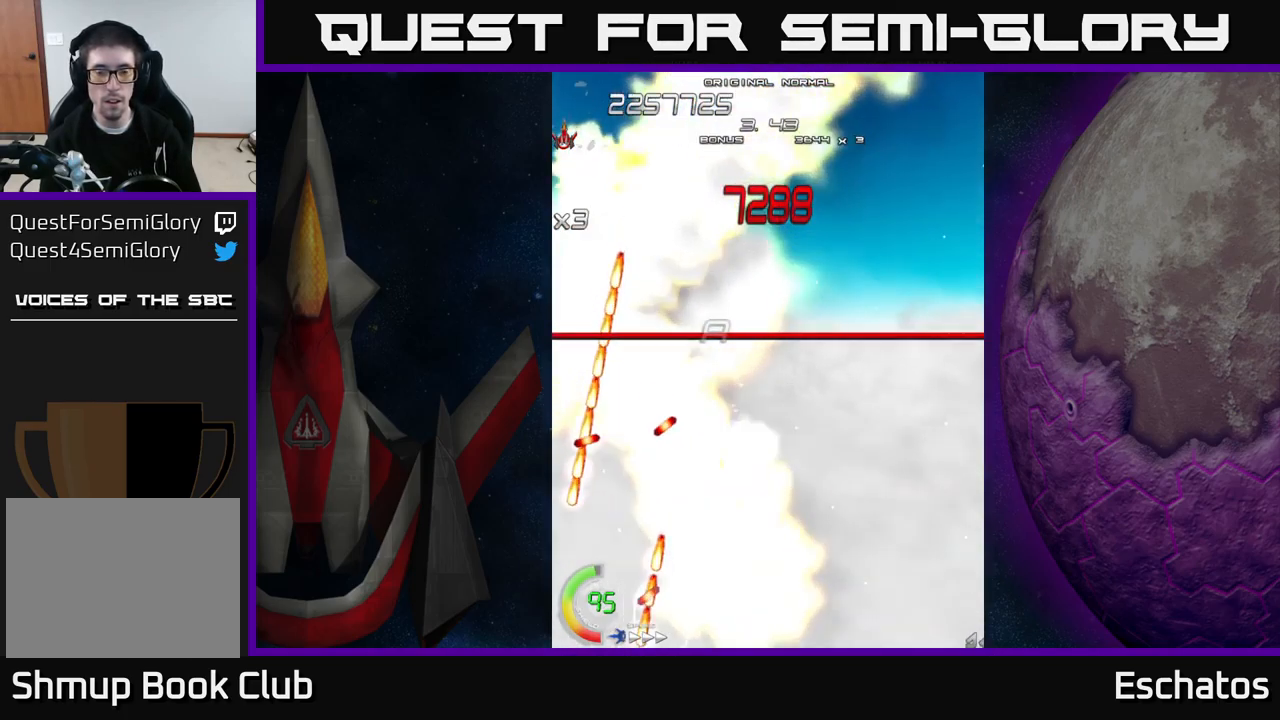
{"buttons": ["A", "DPAD_UP", "DPAD_LEFT"], "right_stick": "center", "events": [[67, "DPAD_DOWN", "up"], [167, "X", "down"], [217, "A", "up"], [349, "DPAD_UP", "down"], [383, "DPAD_RIGHT", "up"], [449, "A", "down"], [449, "DPAD_LEFT", "down"], [483, "X", "up"]]}
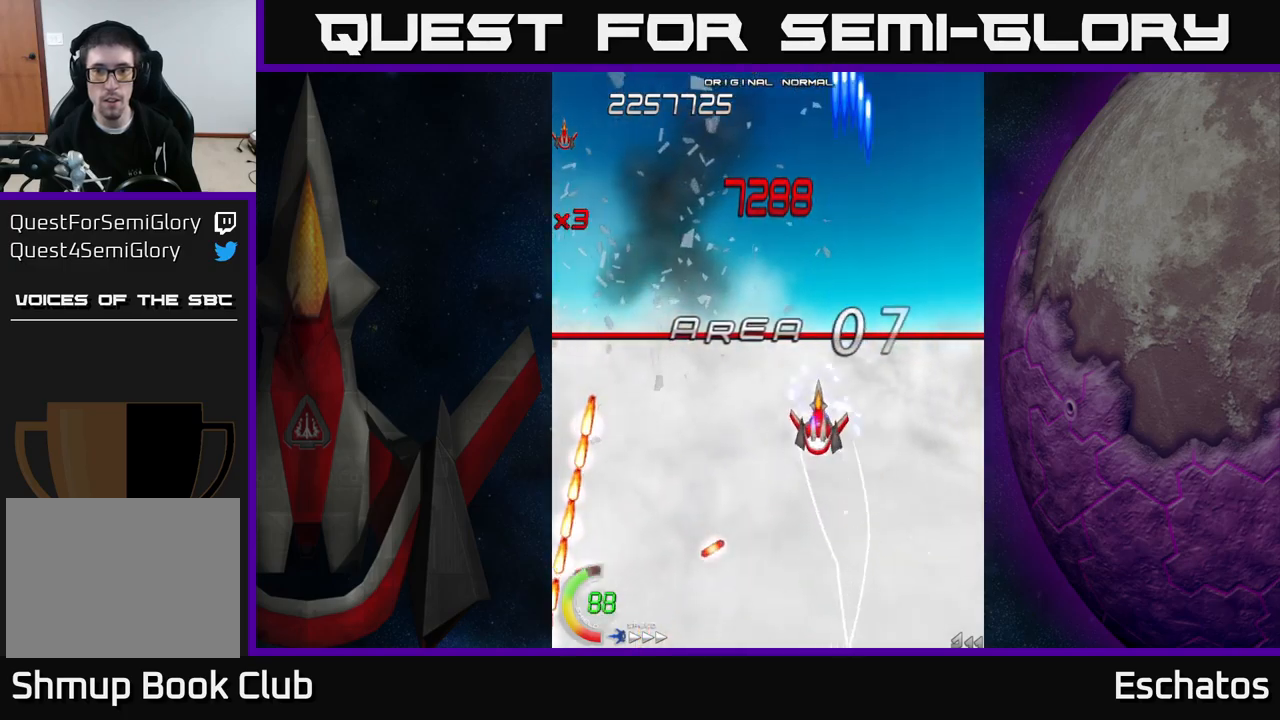
{"buttons": ["A", "DPAD_DOWN"], "right_stick": "center", "events": [[50, "A", "up"], [133, "DPAD_LEFT", "up"], [183, "A", "down"], [317, "DPAD_UP", "up"], [350, "DPAD_LEFT", "down"], [367, "DPAD_DOWN", "down"], [433, "DPAD_LEFT", "up"]]}
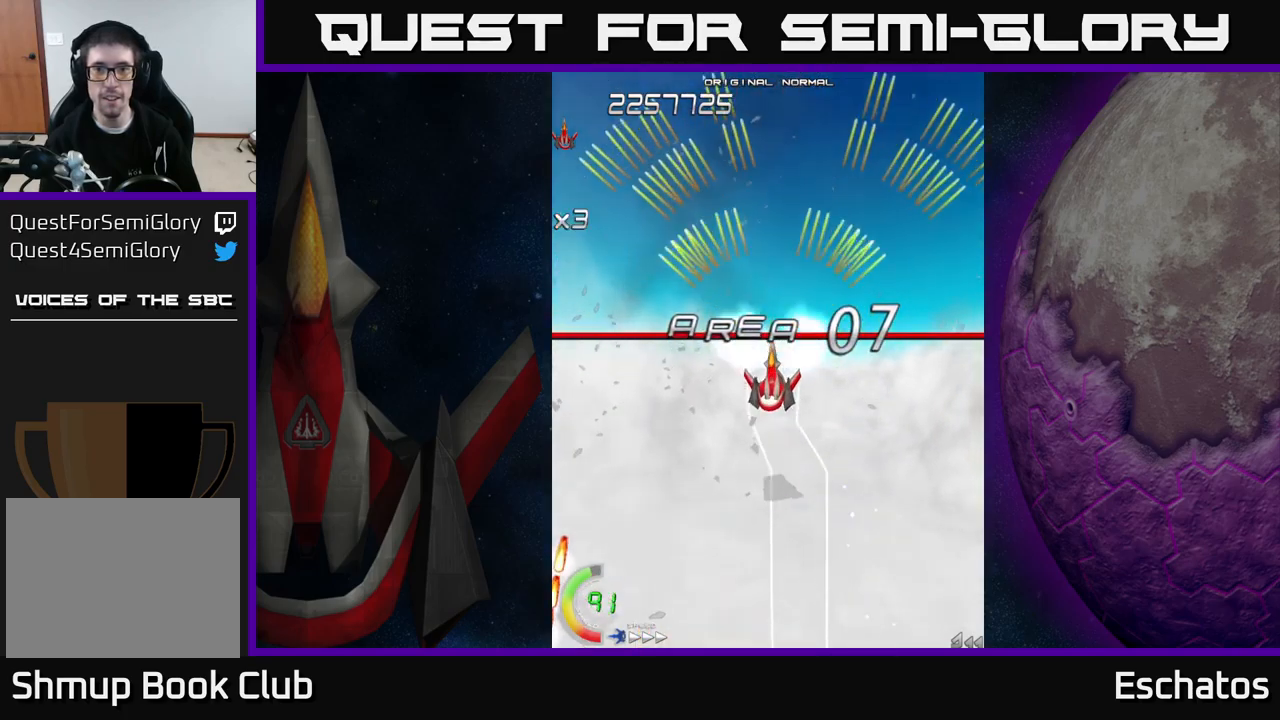
{"buttons": ["X", "DPAD_DOWN"], "right_stick": "center"}
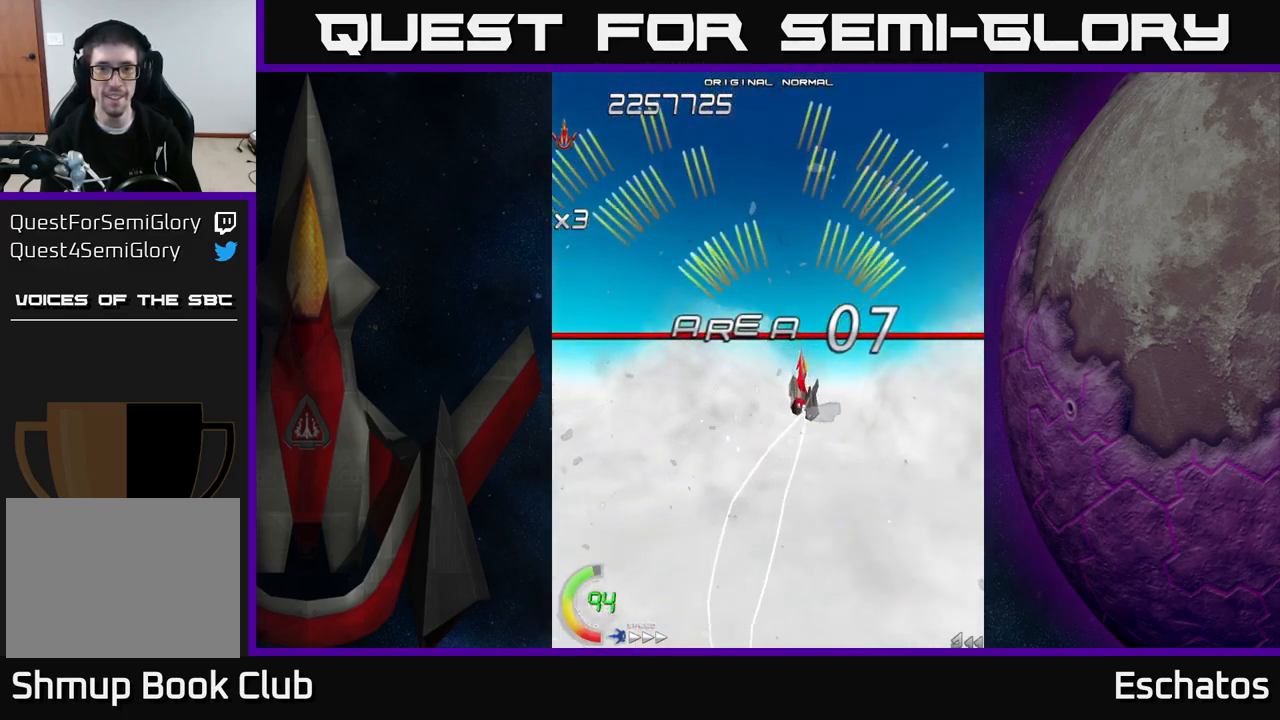
{"buttons": ["X", "DPAD_DOWN", "DPAD_RIGHT"], "right_stick": "center", "events": [[33, "DPAD_LEFT", "down"], [183, "DPAD_DOWN", "up"], [267, "DPAD_LEFT", "up"], [300, "DPAD_DOWN", "down"], [317, "DPAD_RIGHT", "down"]]}
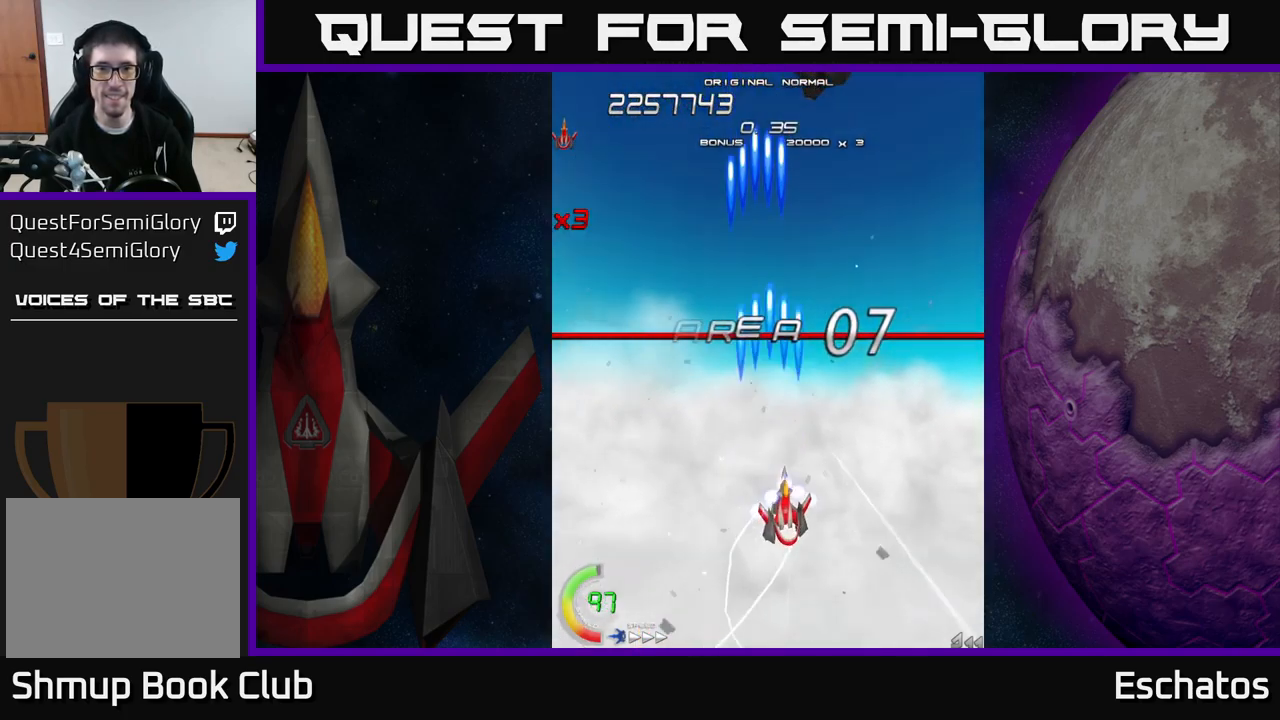
{"buttons": ["X", "DPAD_UP", "DPAD_RIGHT"], "right_stick": "center", "events": [[67, "DPAD_DOWN", "up"], [67, "DPAD_RIGHT", "up"], [117, "DPAD_LEFT", "down"], [167, "DPAD_UP", "down"], [233, "DPAD_LEFT", "up"], [317, "DPAD_RIGHT", "down"], [333, "DPAD_UP", "up"], [500, "DPAD_UP", "down"]]}
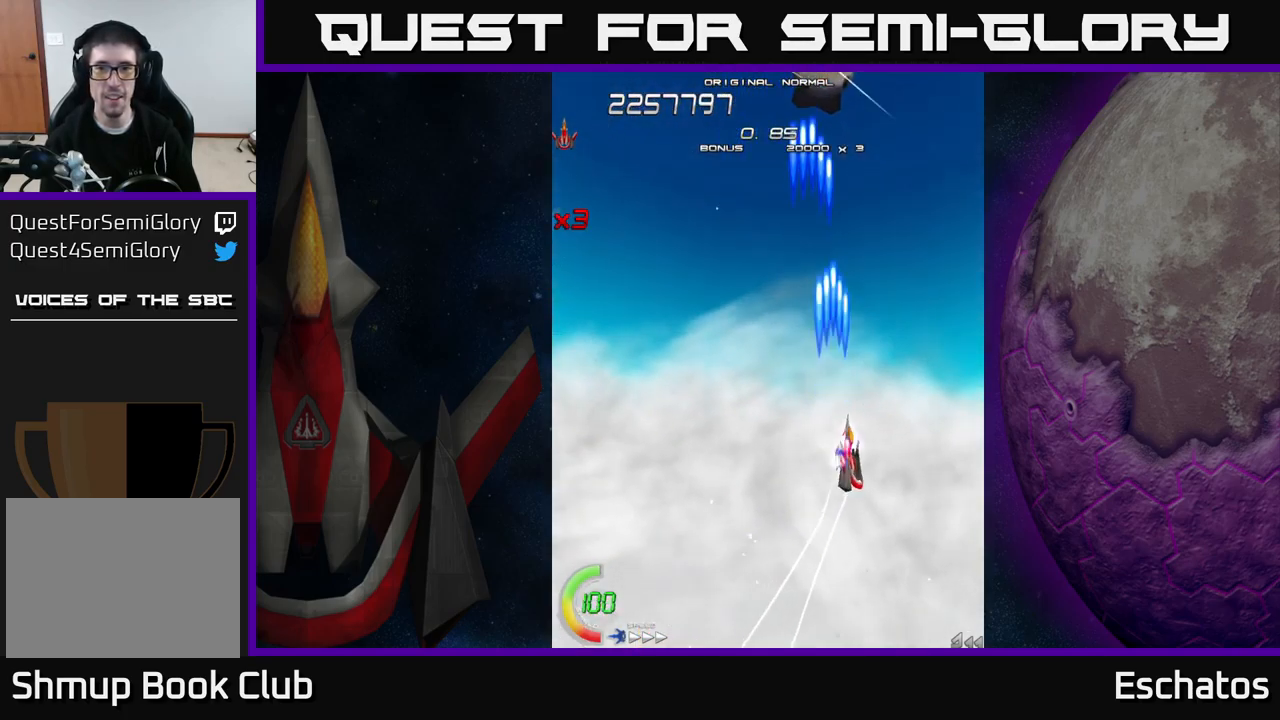
{"buttons": ["X", "DPAD_UP"], "right_stick": "center", "events": [[50, "DPAD_RIGHT", "up"], [350, "DPAD_LEFT", "down"], [467, "DPAD_LEFT", "up"]]}
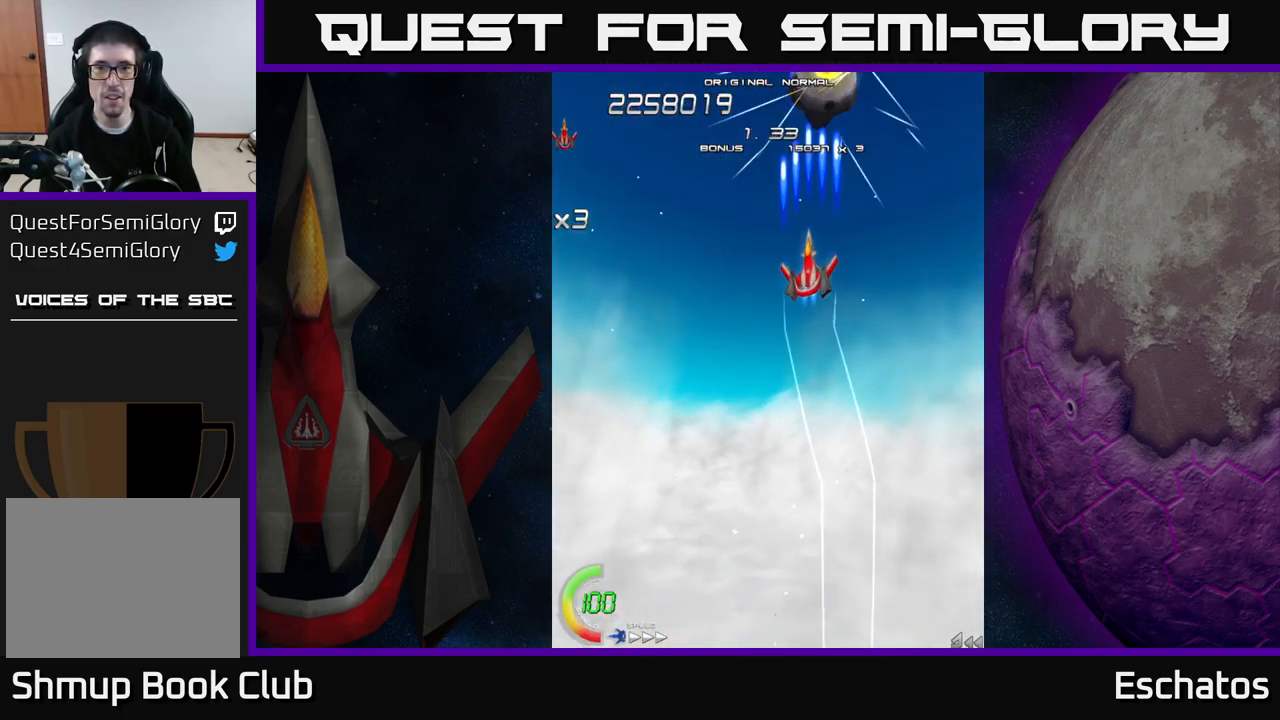
{"buttons": ["X", "DPAD_LEFT"], "right_stick": "center", "events": [[133, "DPAD_UP", "up"], [400, "DPAD_RIGHT", "down"], [433, "DPAD_RIGHT", "up"], [500, "DPAD_LEFT", "down"]]}
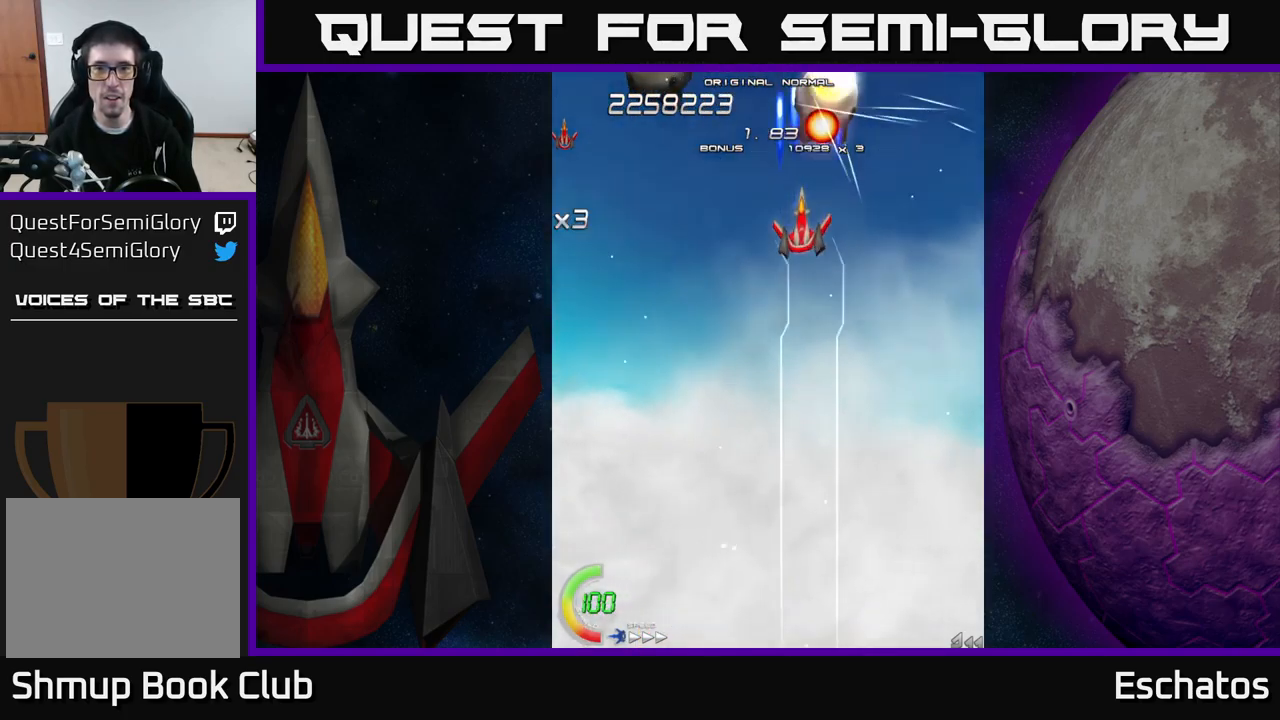
{"buttons": ["X"], "right_stick": "center", "events": [[33, "DPAD_LEFT", "up"], [100, "DPAD_LEFT", "down"], [500, "DPAD_LEFT", "up"]]}
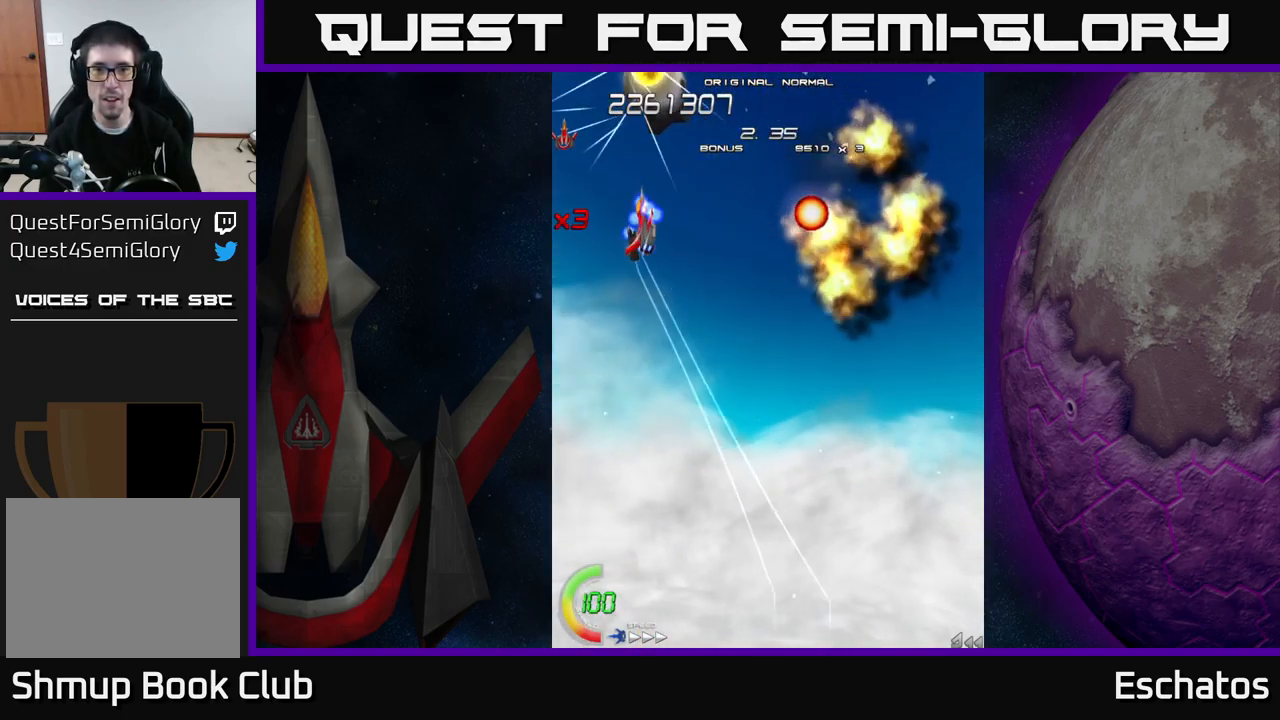
{"buttons": ["X"], "right_stick": "center", "events": [[250, "DPAD_RIGHT", "down"], [300, "DPAD_RIGHT", "up"]]}
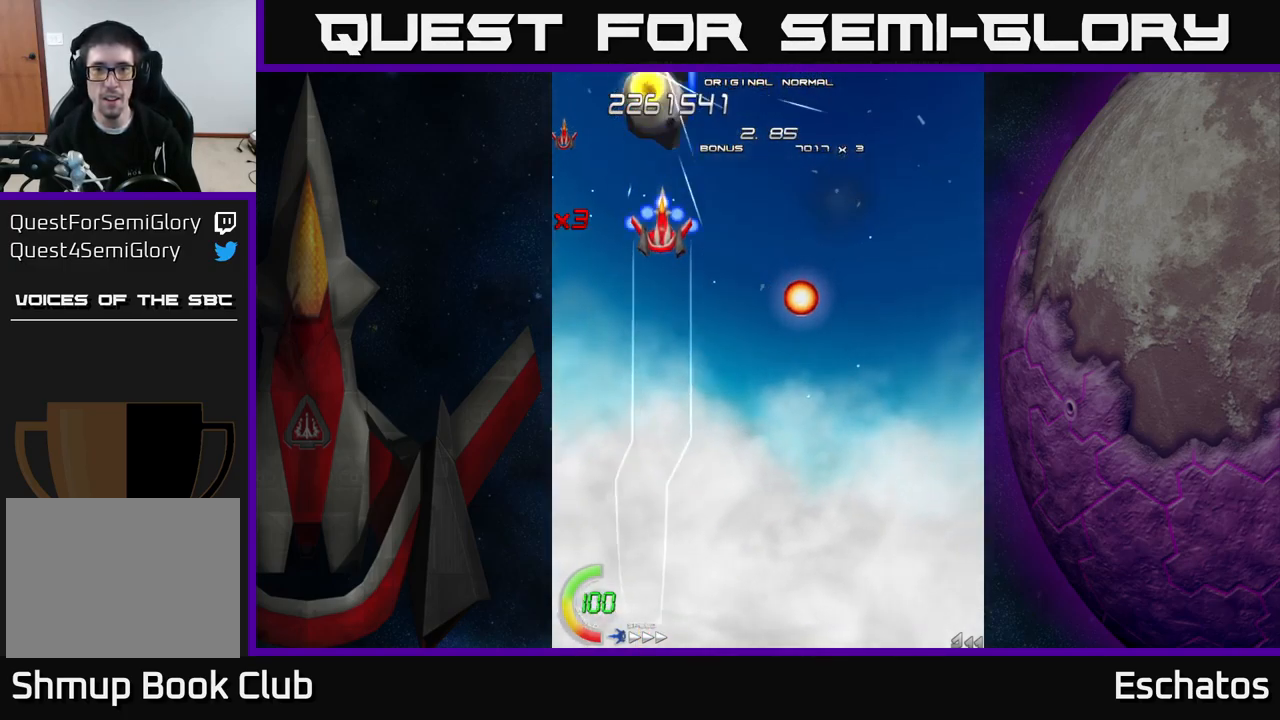
{"buttons": ["X", "DPAD_DOWN"], "right_stick": "center", "events": [[467, "DPAD_DOWN", "down"]]}
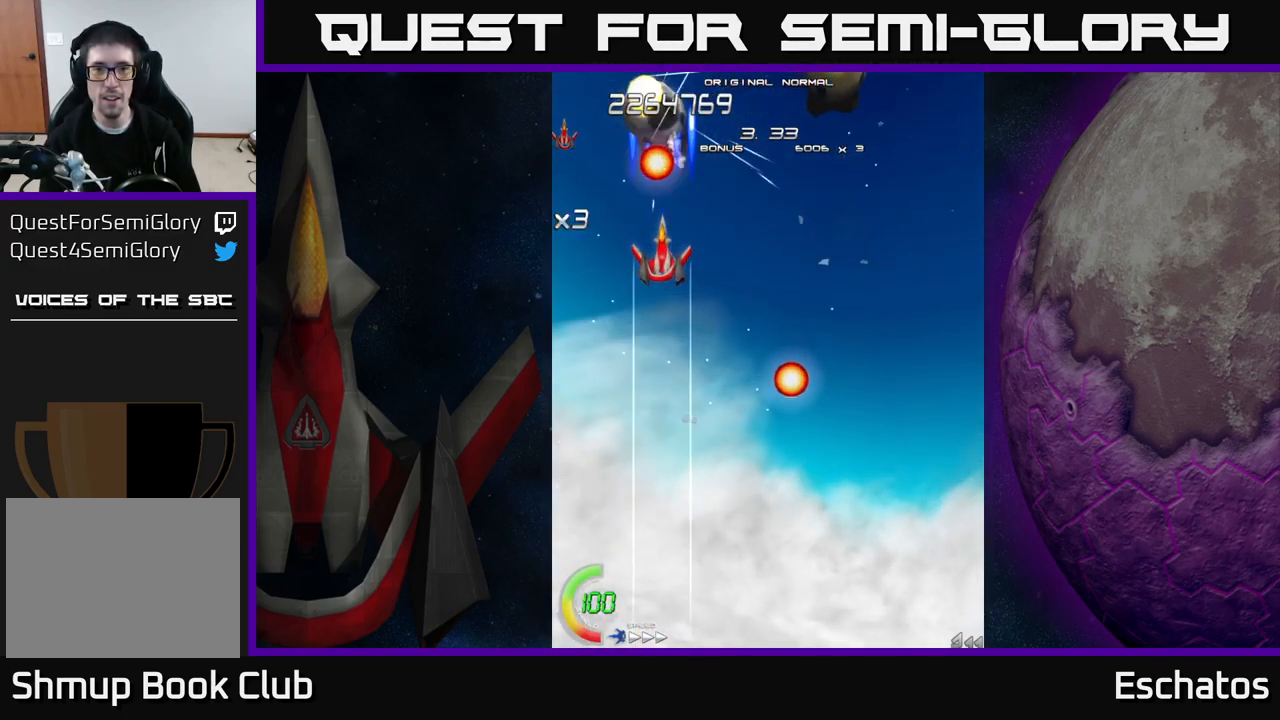
{"buttons": ["X", "DPAD_RIGHT"], "right_stick": "center", "events": [[100, "DPAD_RIGHT", "down"], [233, "DPAD_DOWN", "up"]]}
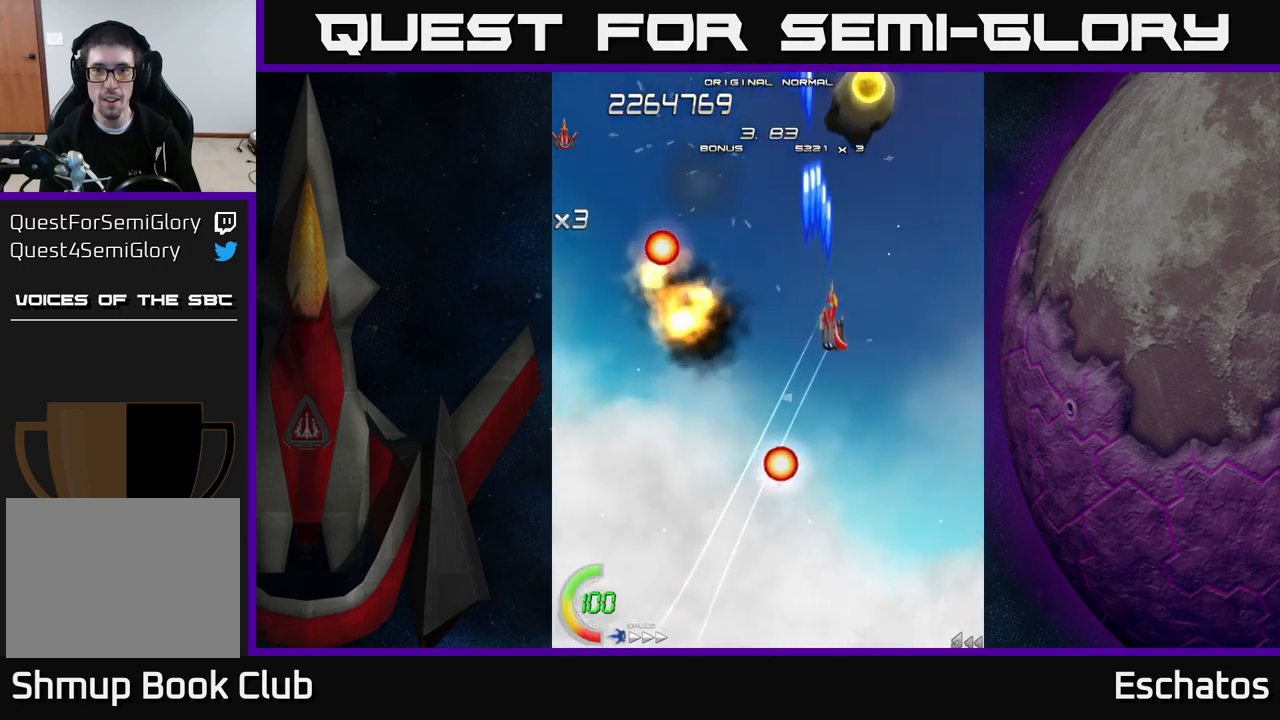
{"buttons": ["X", "DPAD_LEFT"], "right_stick": "center", "events": [[50, "DPAD_UP", "down"], [134, "DPAD_RIGHT", "up"], [200, "DPAD_UP", "up"], [350, "DPAD_LEFT", "down"]]}
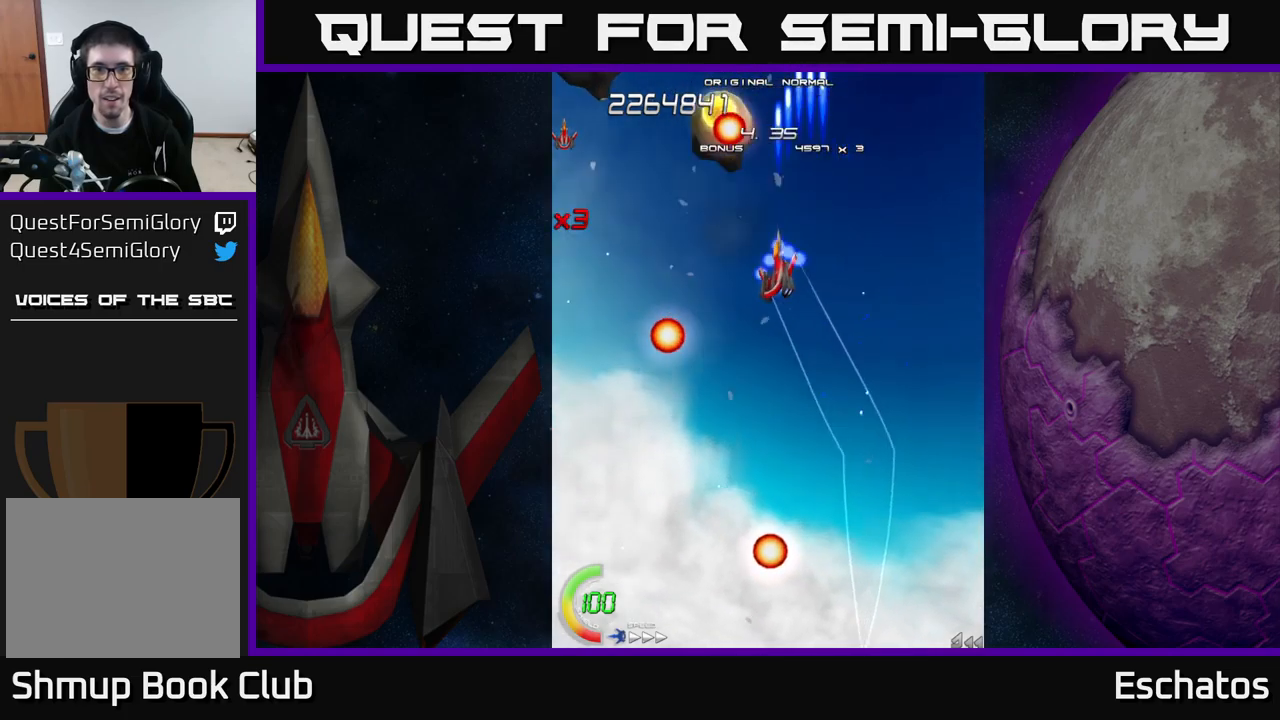
{"buttons": ["A", "DPAD_DOWN", "DPAD_LEFT"], "right_stick": "center", "events": [[67, "A", "down"], [84, "X", "up"], [134, "DPAD_UP", "down"], [150, "DPAD_LEFT", "up"], [284, "DPAD_UP", "up"], [367, "DPAD_DOWN", "down"], [484, "DPAD_LEFT", "down"]]}
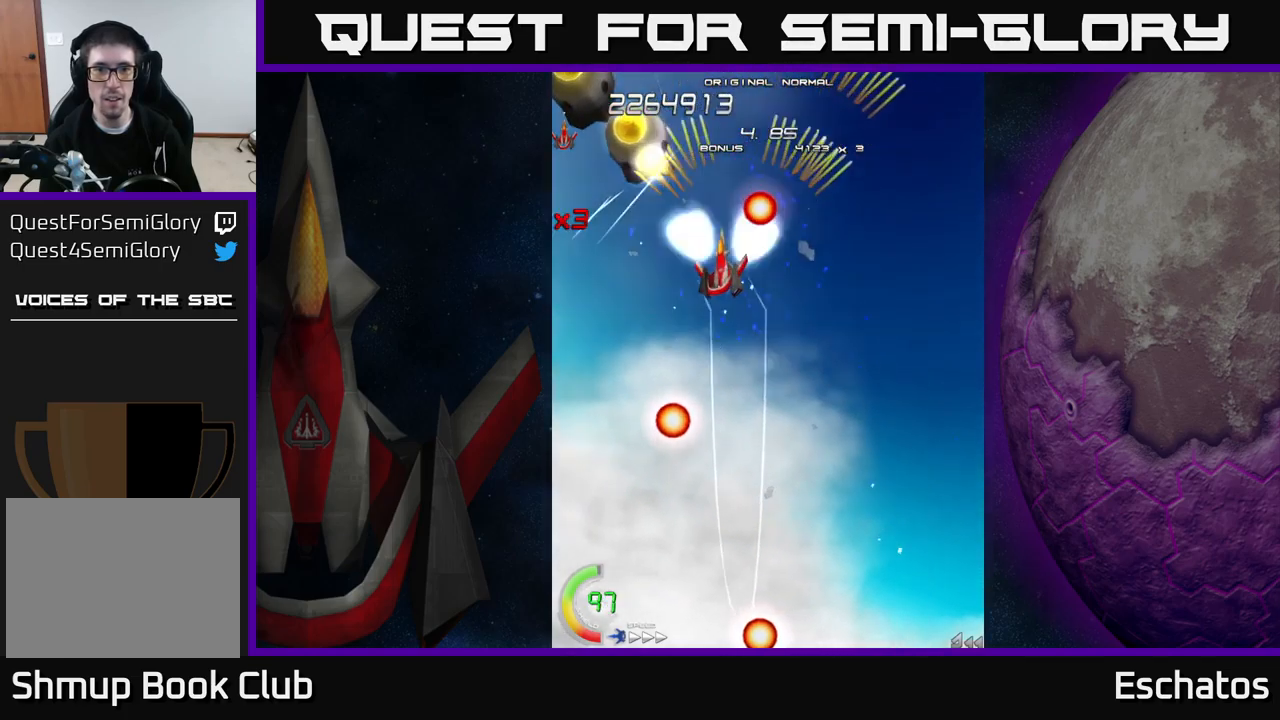
{"buttons": ["A"], "right_stick": "center", "events": [[17, "DPAD_DOWN", "up"], [34, "DPAD_LEFT", "up"], [67, "DPAD_LEFT", "down"], [100, "DPAD_UP", "down"], [134, "DPAD_LEFT", "up"], [167, "DPAD_UP", "up"]]}